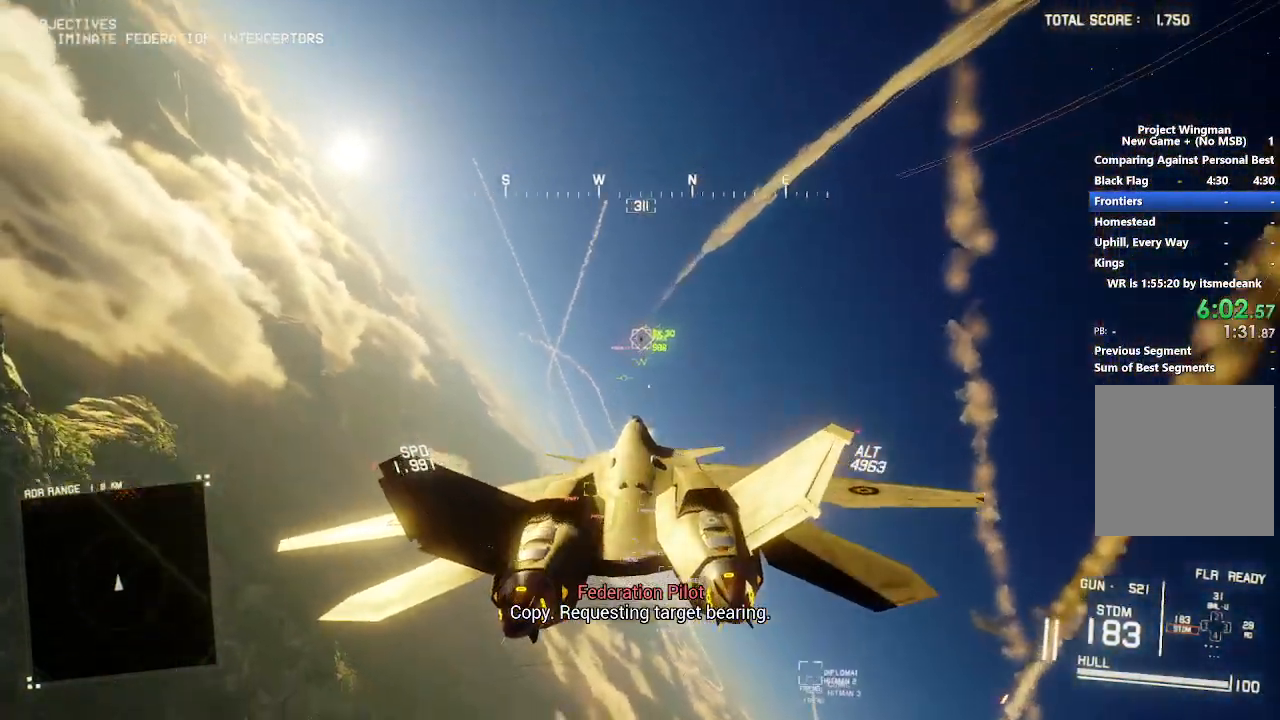
Gameplay with a controller (Xbox layout); each line is a JSON object with the inputs held at the frame after it. "events" lists button and stick changes between this image and that frame as [ms after this image, input, new state], when the widget could be followed in between. Not read: R3.
{"buttons": ["R2"], "left_stick": "center", "right_stick": "center", "events": [[167, "left_stick", "down"], [183, "A", "up"], [300, "L1", "up"], [333, "left_stick", "center"]]}
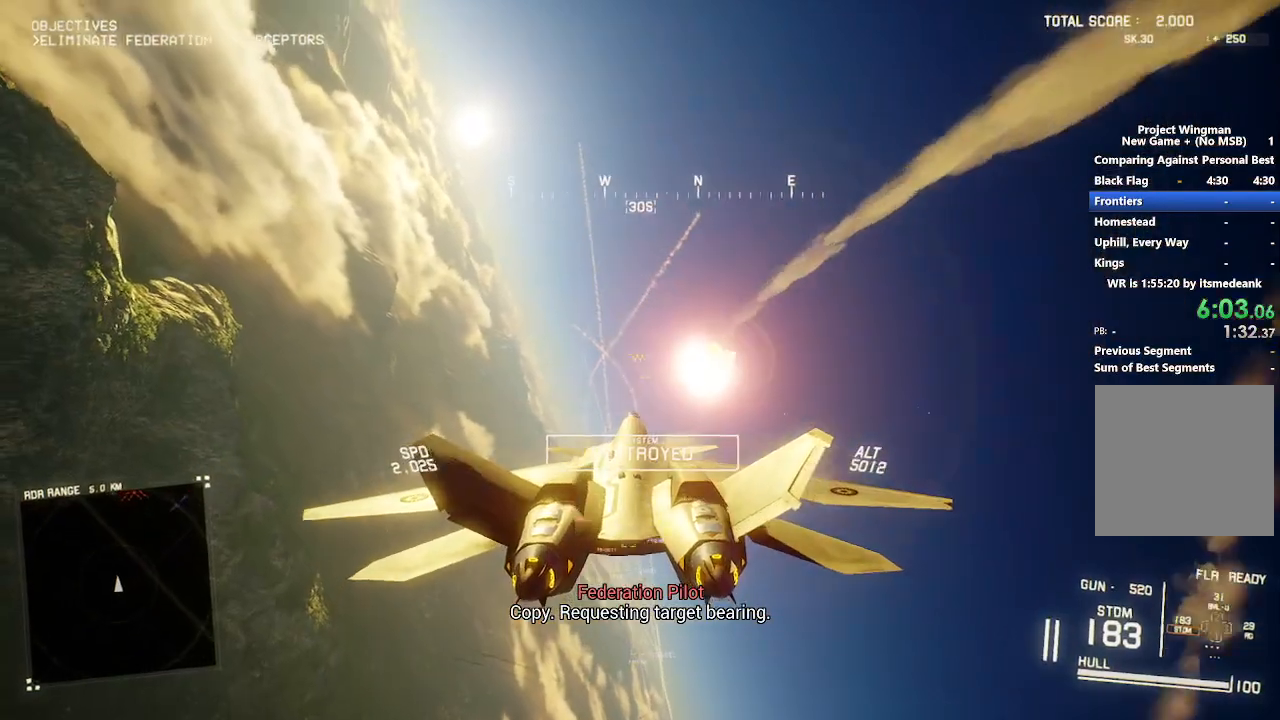
{"buttons": ["R1", "R2"], "left_stick": "up-right", "right_stick": "center", "events": [[50, "left_stick", "up-right"], [117, "R1", "down"]]}
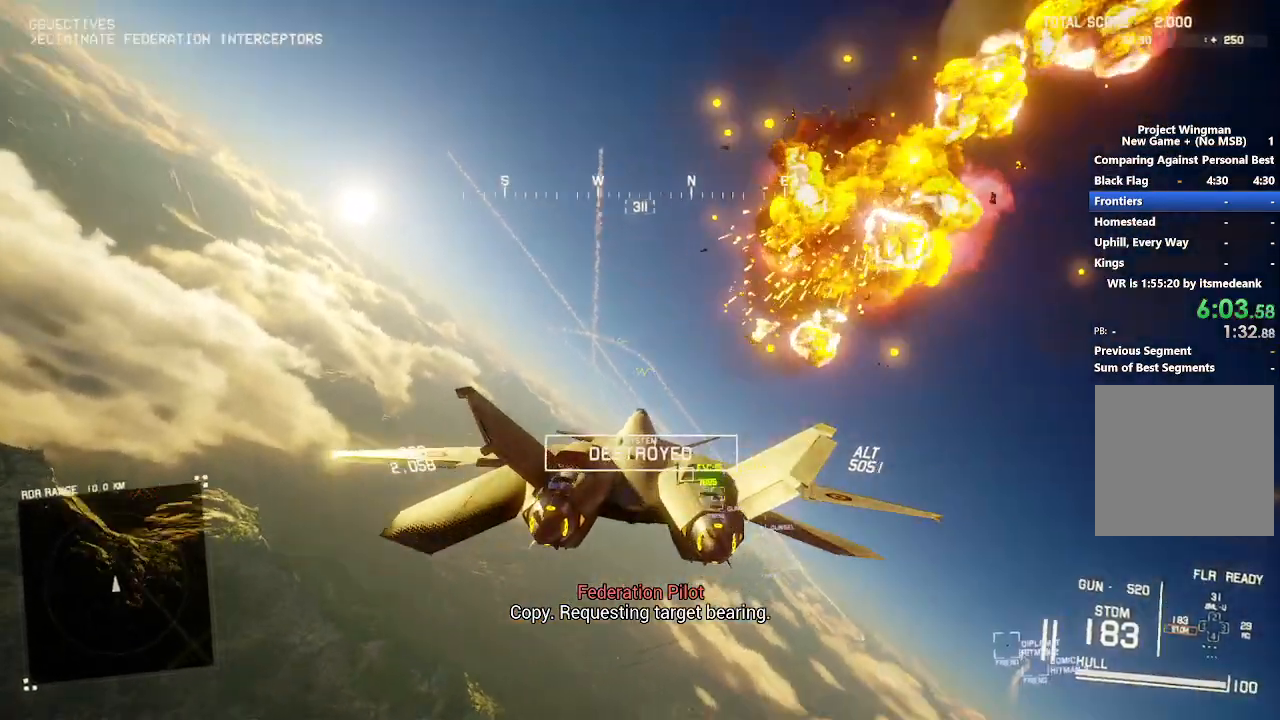
{"buttons": ["R1", "R2"], "left_stick": "center", "right_stick": "center", "events": [[217, "left_stick", "center"], [400, "left_stick", "left"], [483, "left_stick", "center"]]}
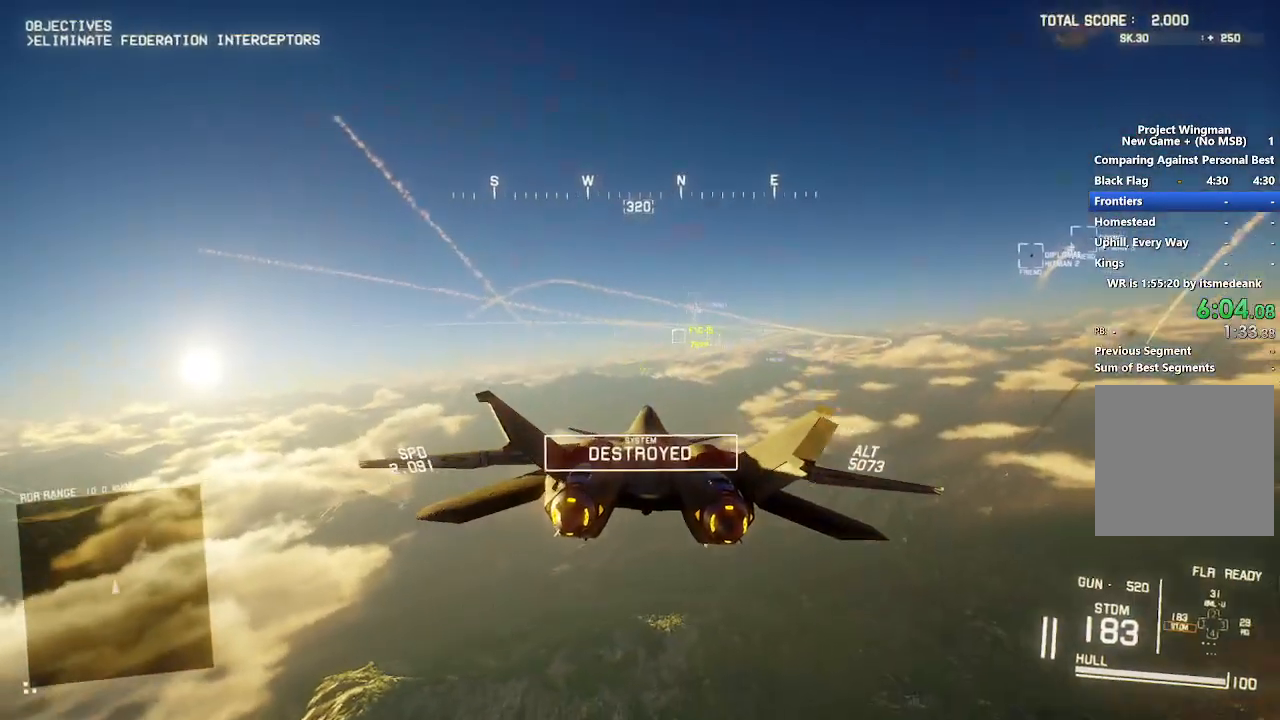
{"buttons": ["R2"], "left_stick": "up-right", "right_stick": "center", "events": [[183, "R1", "up"], [183, "left_stick", "down-left"], [317, "left_stick", "center"], [483, "left_stick", "up-right"]]}
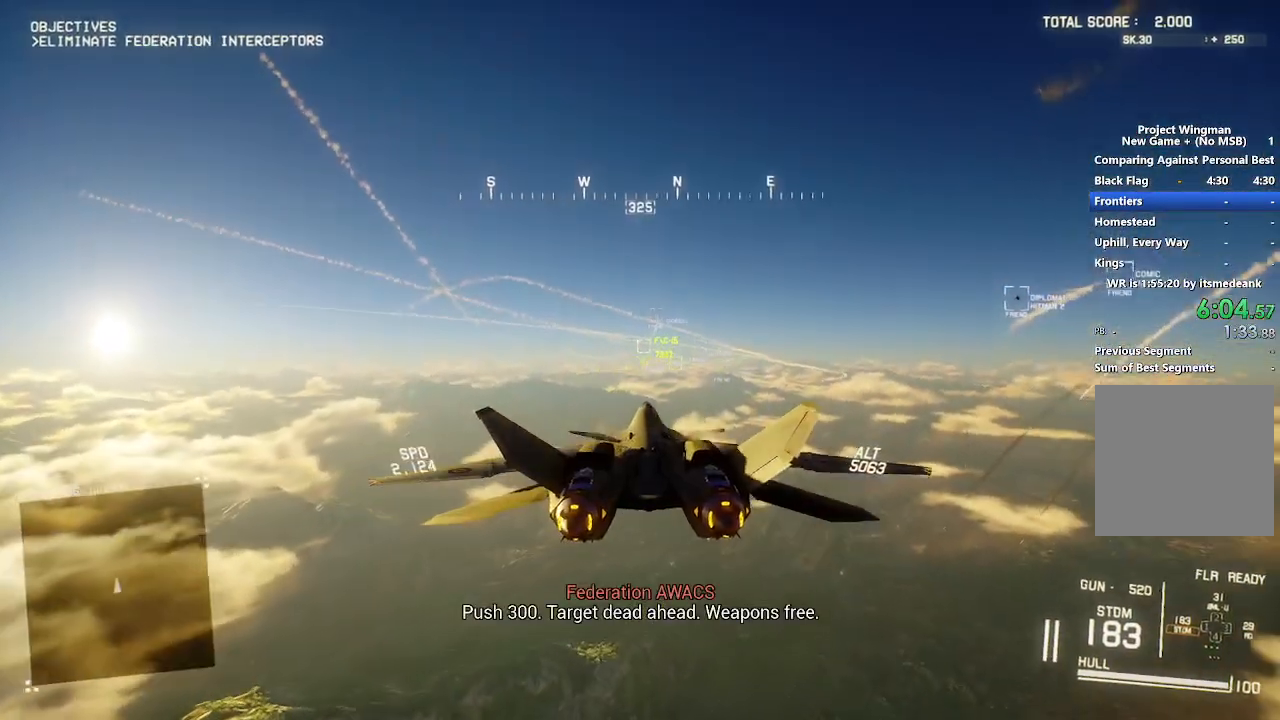
{"buttons": ["R1", "R2"], "left_stick": "center", "right_stick": "center", "events": [[100, "left_stick", "center"], [250, "R1", "down"]]}
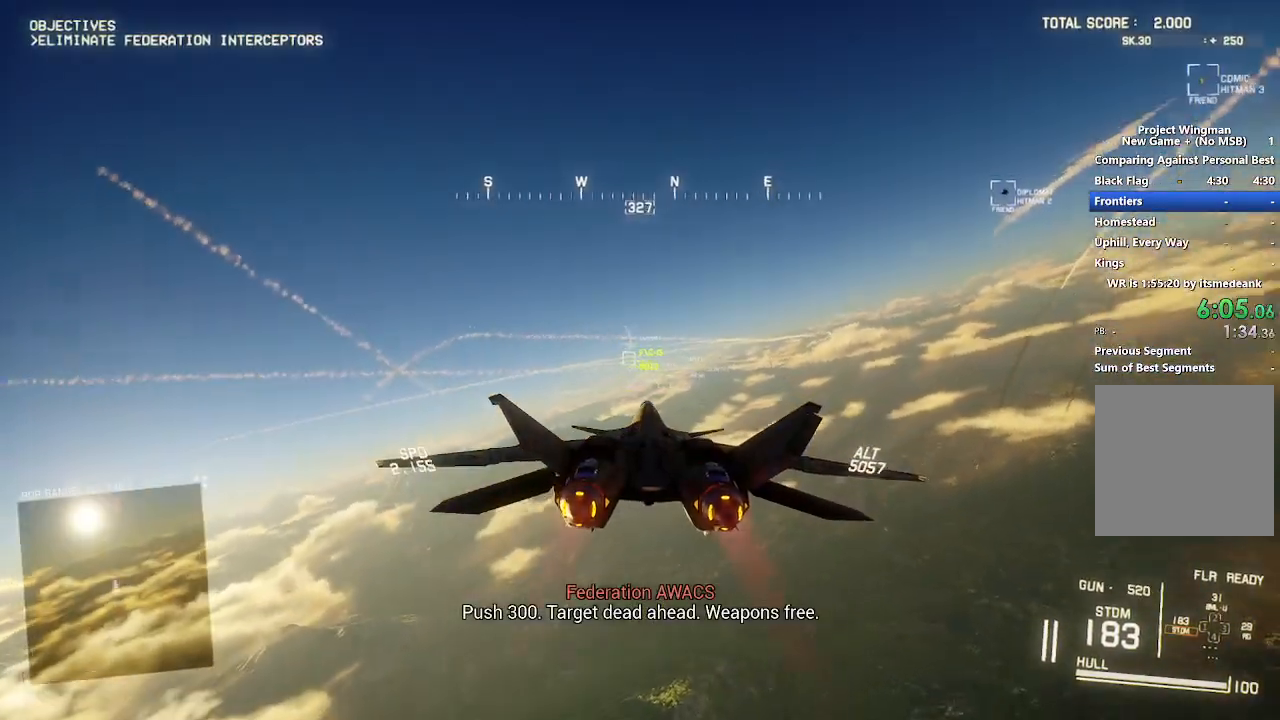
{"buttons": ["R2"], "left_stick": "center", "right_stick": "center", "events": [[200, "R1", "up"], [333, "DPAD_UP", "down"], [450, "DPAD_UP", "up"]]}
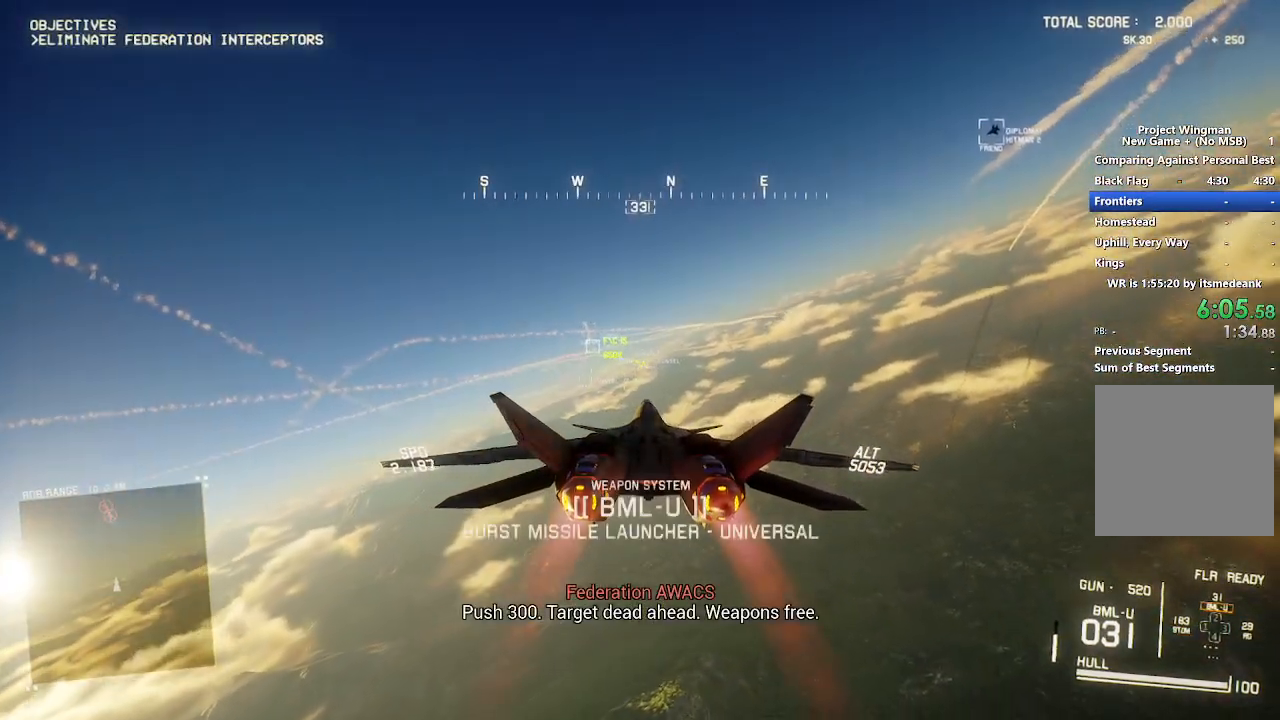
{"buttons": ["R2"], "left_stick": "center", "right_stick": "center", "events": [[117, "DPAD_RIGHT", "down"], [233, "DPAD_RIGHT", "up"]]}
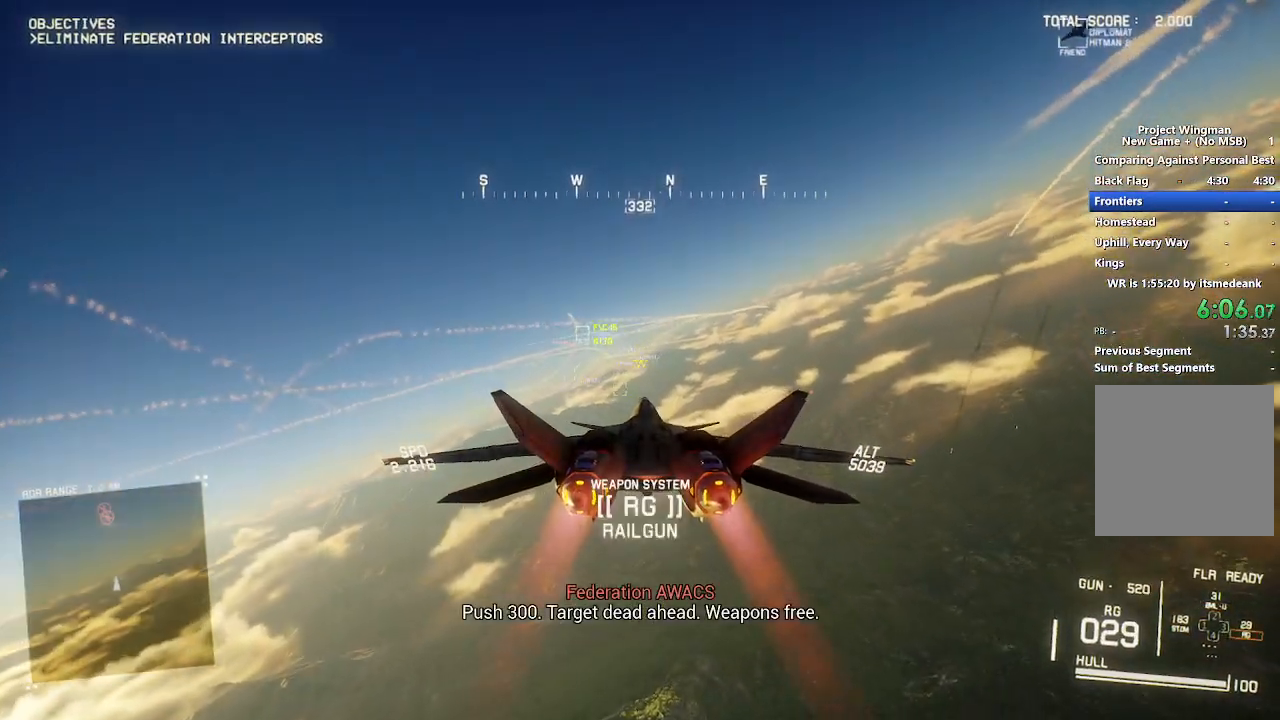
{"buttons": ["L1", "R2"], "left_stick": "center", "right_stick": "center", "events": [[200, "left_stick", "down"], [333, "left_stick", "center"], [350, "L1", "down"]]}
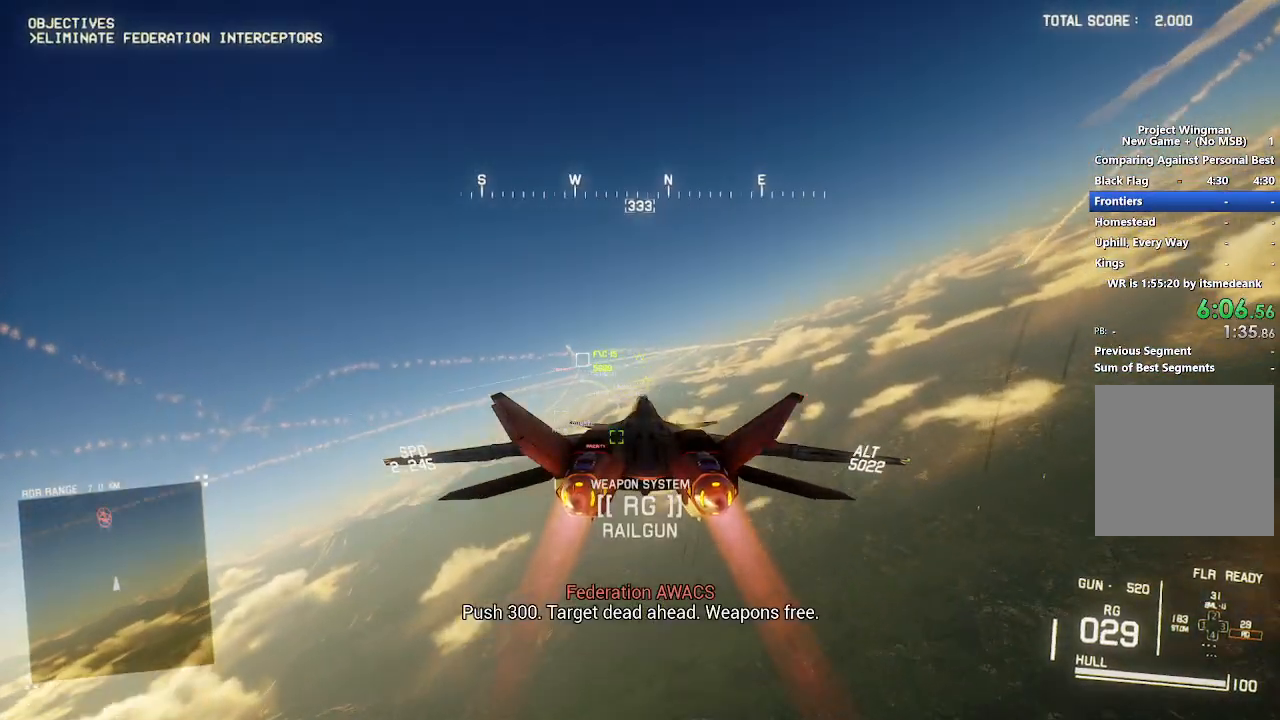
{"buttons": ["L1", "R2"], "left_stick": "center", "right_stick": "center", "events": [[100, "left_stick", "up-left"], [217, "B", "down"], [217, "L1", "up"], [217, "left_stick", "center"], [300, "B", "up"], [450, "L1", "down"]]}
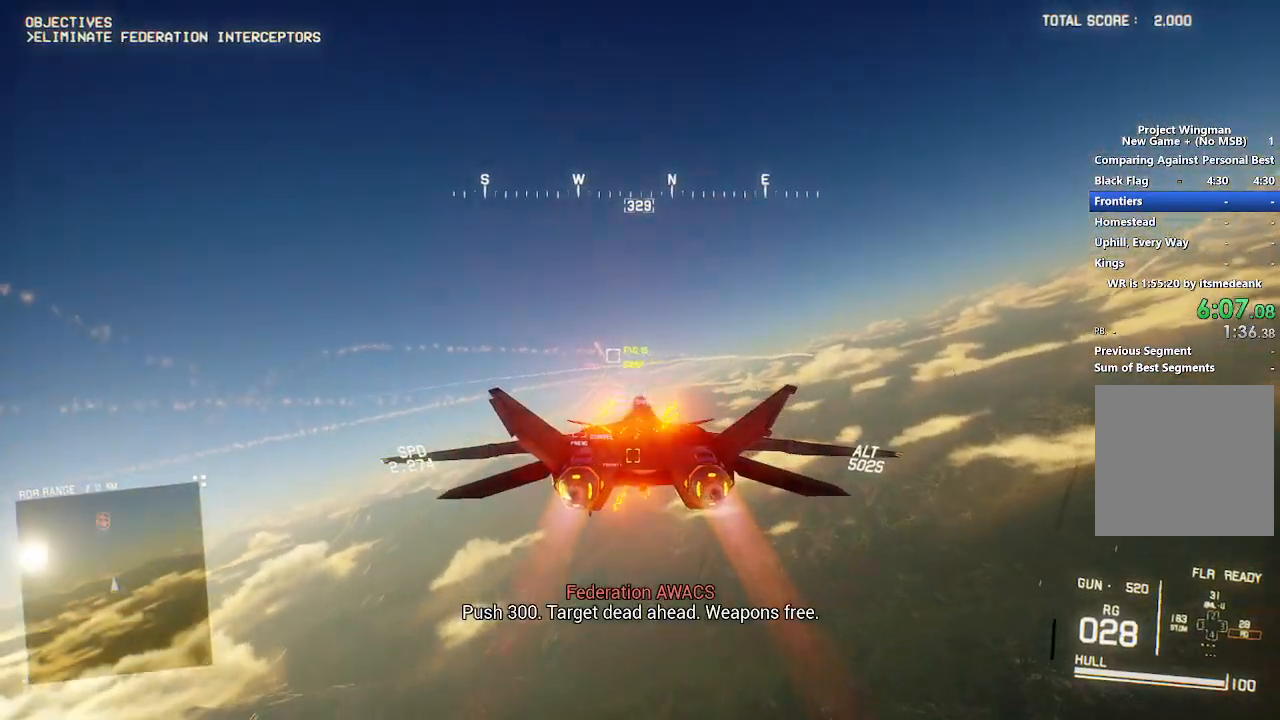
{"buttons": ["R2"], "left_stick": "center", "right_stick": "center", "events": [[50, "L1", "up"], [183, "left_stick", "down"], [283, "left_stick", "center"]]}
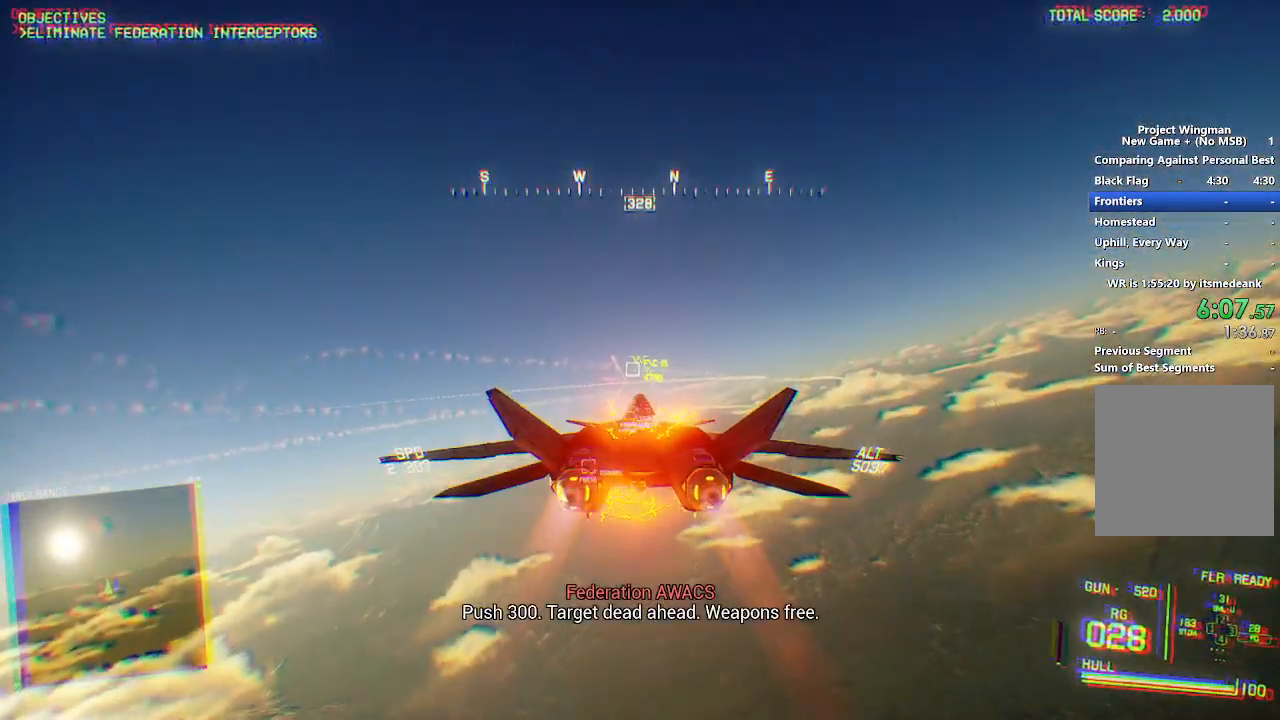
{"buttons": ["R1", "R2"], "left_stick": "center", "right_stick": "center", "events": [[33, "L1", "down"], [67, "left_stick", "up"], [183, "L1", "up"], [217, "left_stick", "center"], [333, "R1", "down"]]}
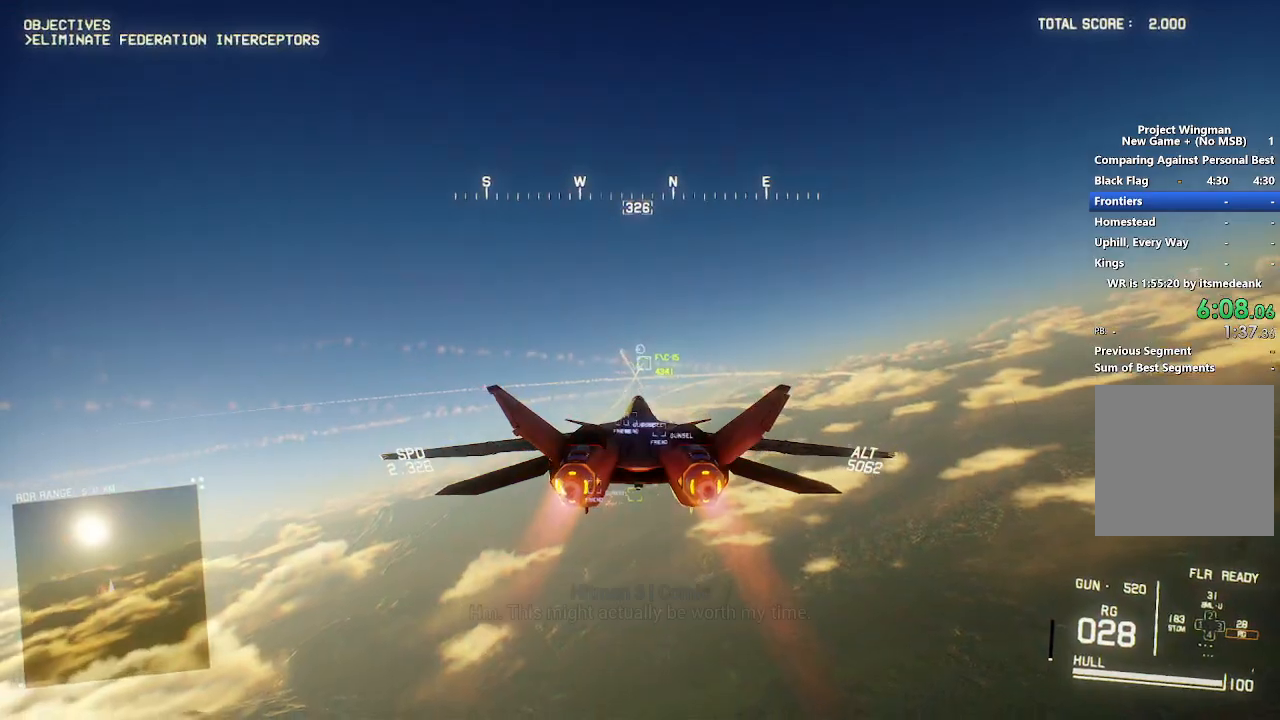
{"buttons": ["L1", "R2"], "left_stick": "up", "right_stick": "center", "events": [[17, "R1", "up"], [83, "DPAD_LEFT", "down"], [183, "DPAD_LEFT", "up"], [250, "L1", "down"], [250, "left_stick", "up-left"], [317, "left_stick", "up"]]}
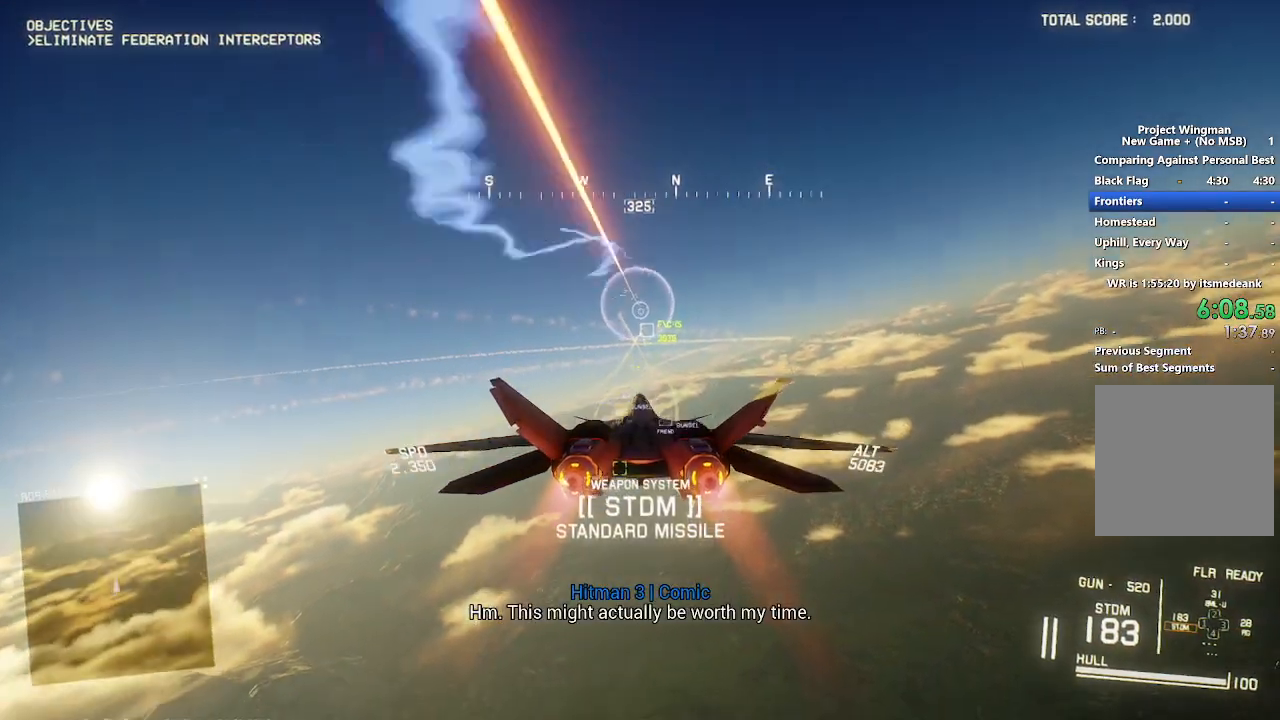
{"buttons": ["R2"], "left_stick": "center", "right_stick": "center", "events": [[317, "L1", "up"], [333, "left_stick", "center"]]}
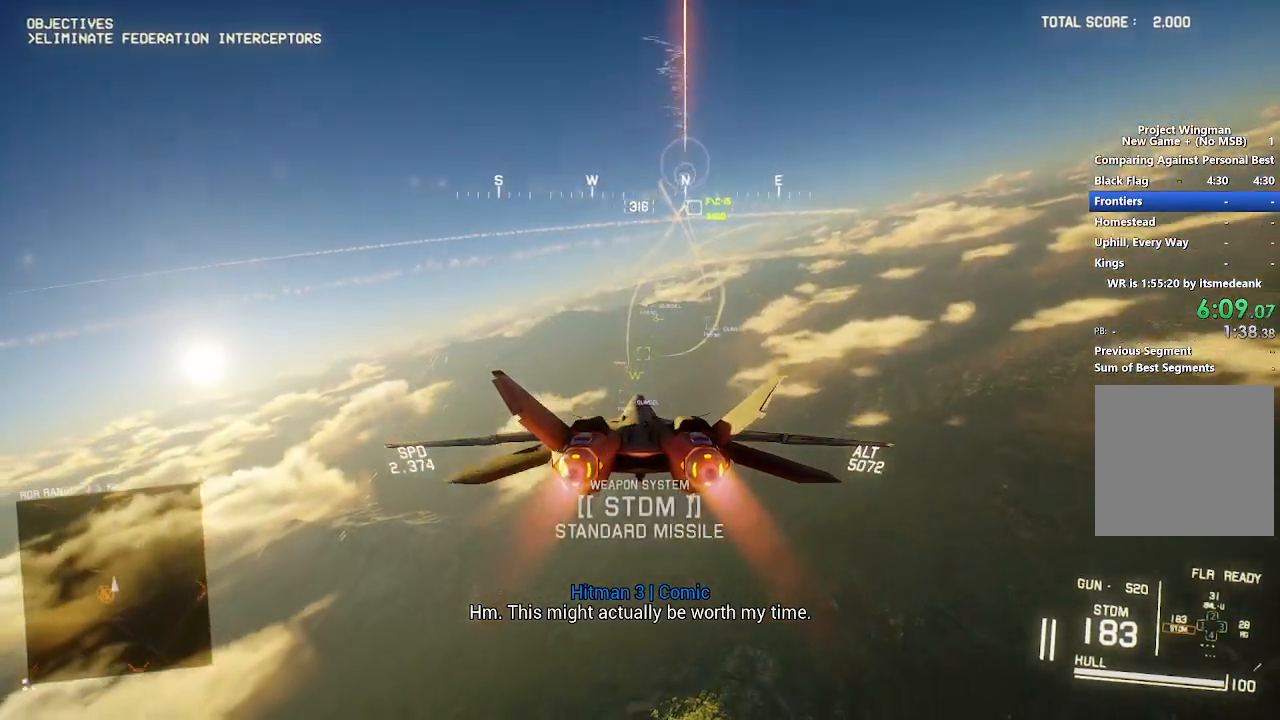
{"buttons": ["R2"], "left_stick": "center", "right_stick": "center", "events": [[217, "left_stick", "down"], [317, "left_stick", "center"]]}
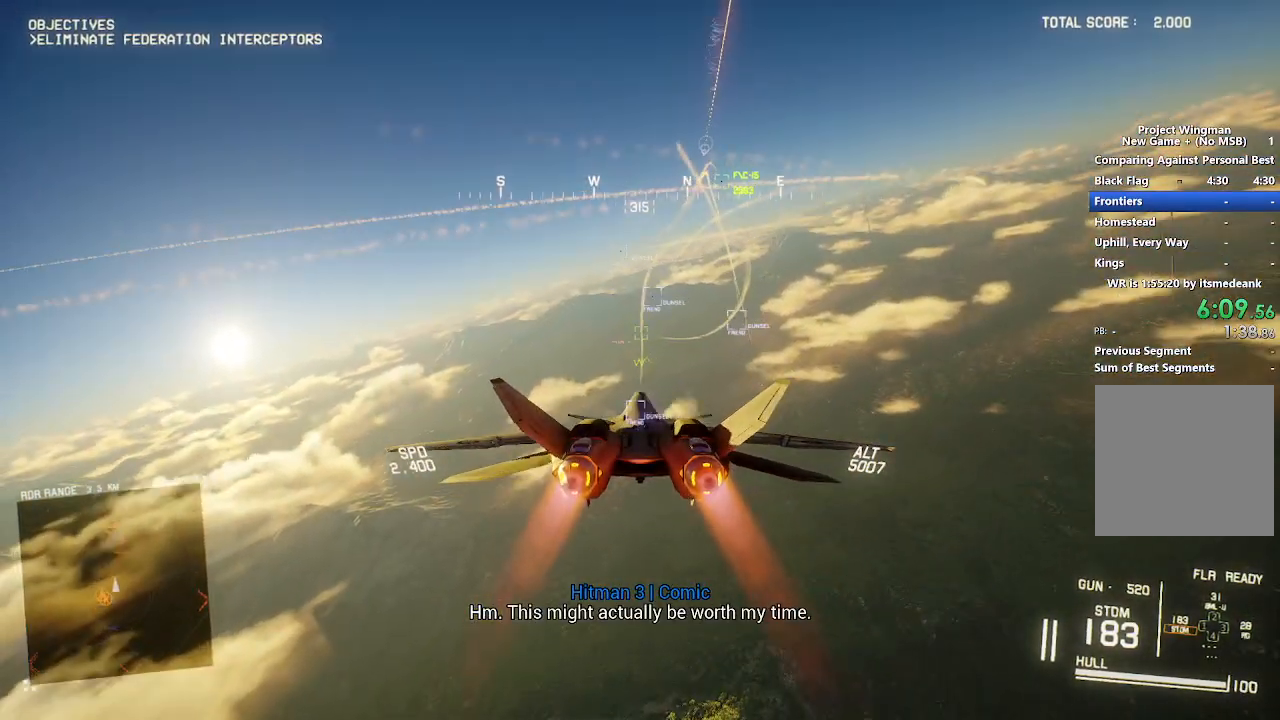
{"buttons": ["R2"], "left_stick": "center", "right_stick": "center", "events": [[333, "left_stick", "up"], [450, "left_stick", "center"]]}
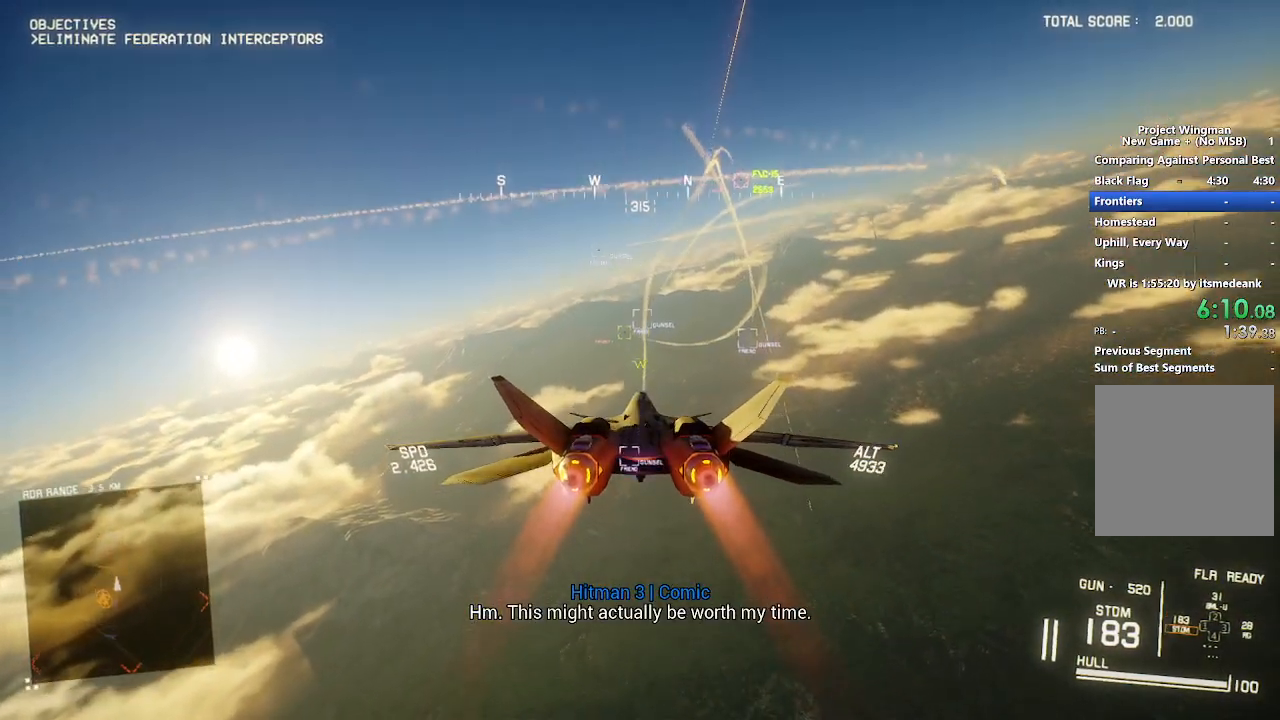
{"buttons": ["B", "R2"], "left_stick": "center", "right_stick": "center", "events": [[183, "L1", "down"], [183, "left_stick", "up"], [350, "L1", "up"], [350, "left_stick", "center"], [417, "B", "down"]]}
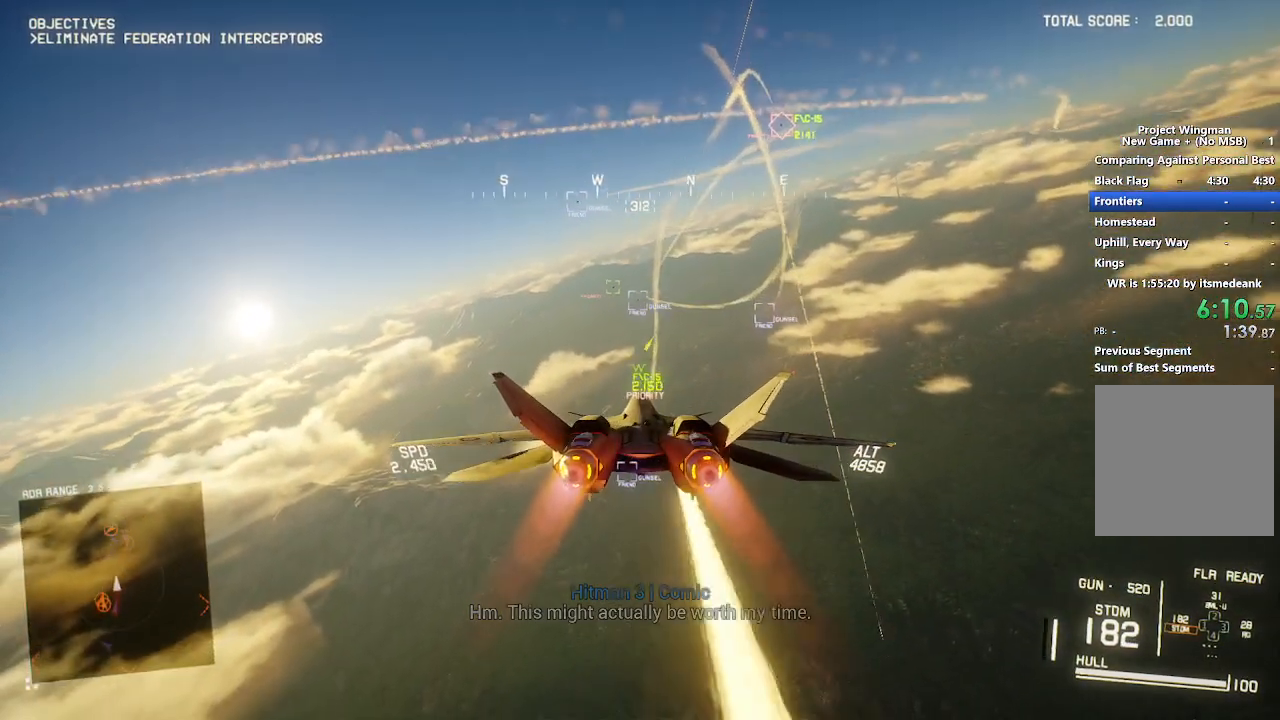
{"buttons": ["L1", "R2"], "left_stick": "center", "right_stick": "center", "events": [[17, "B", "up"], [100, "B", "down"], [183, "B", "up"], [367, "L1", "down"]]}
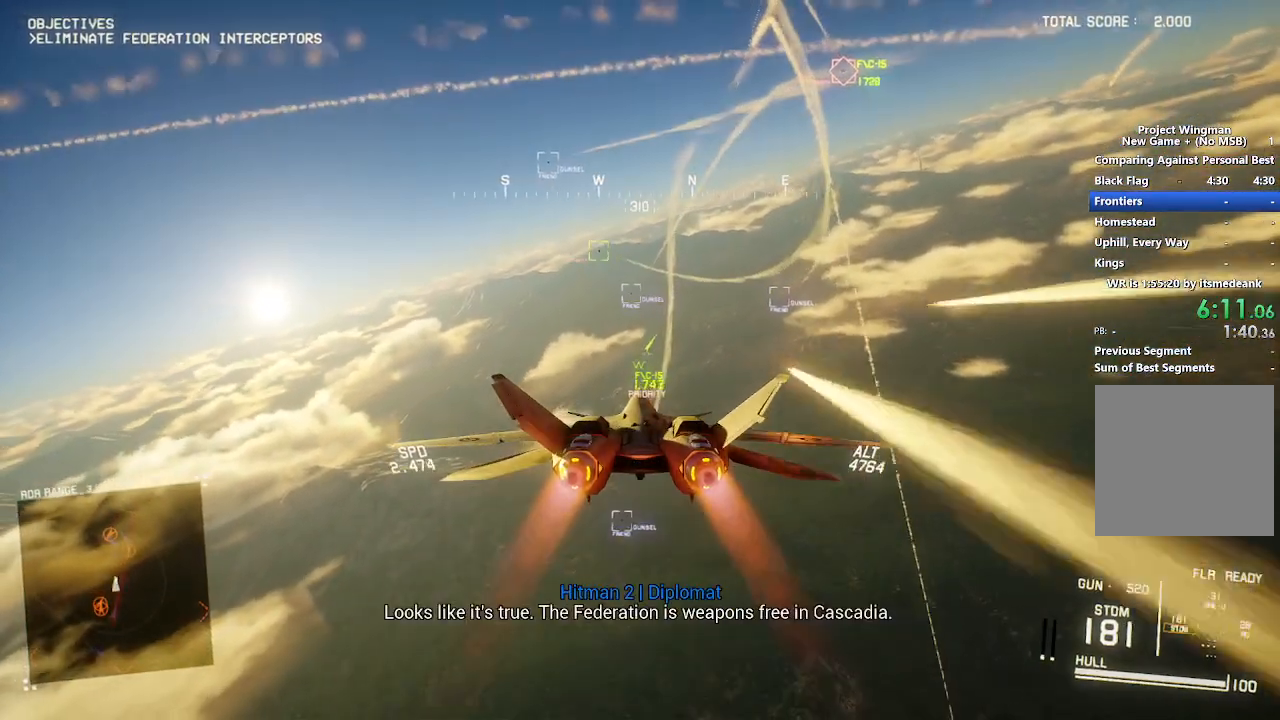
{"buttons": ["L1", "R2"], "left_stick": "center", "right_stick": "center", "events": [[117, "left_stick", "down"], [267, "Y", "down"], [333, "Y", "up"], [367, "left_stick", "center"]]}
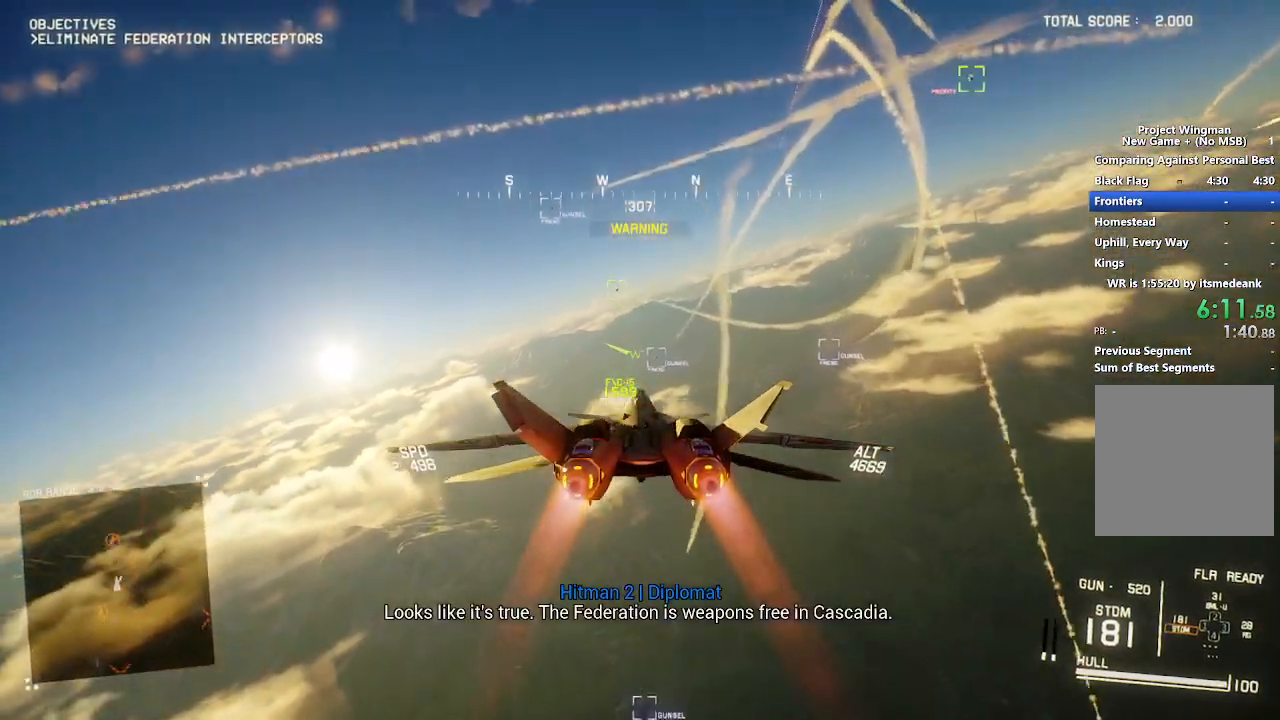
{"buttons": ["R2"], "left_stick": "center", "right_stick": "center", "events": [[183, "Y", "down"], [200, "left_stick", "down"], [250, "L1", "up"], [267, "Y", "up"], [383, "left_stick", "center"]]}
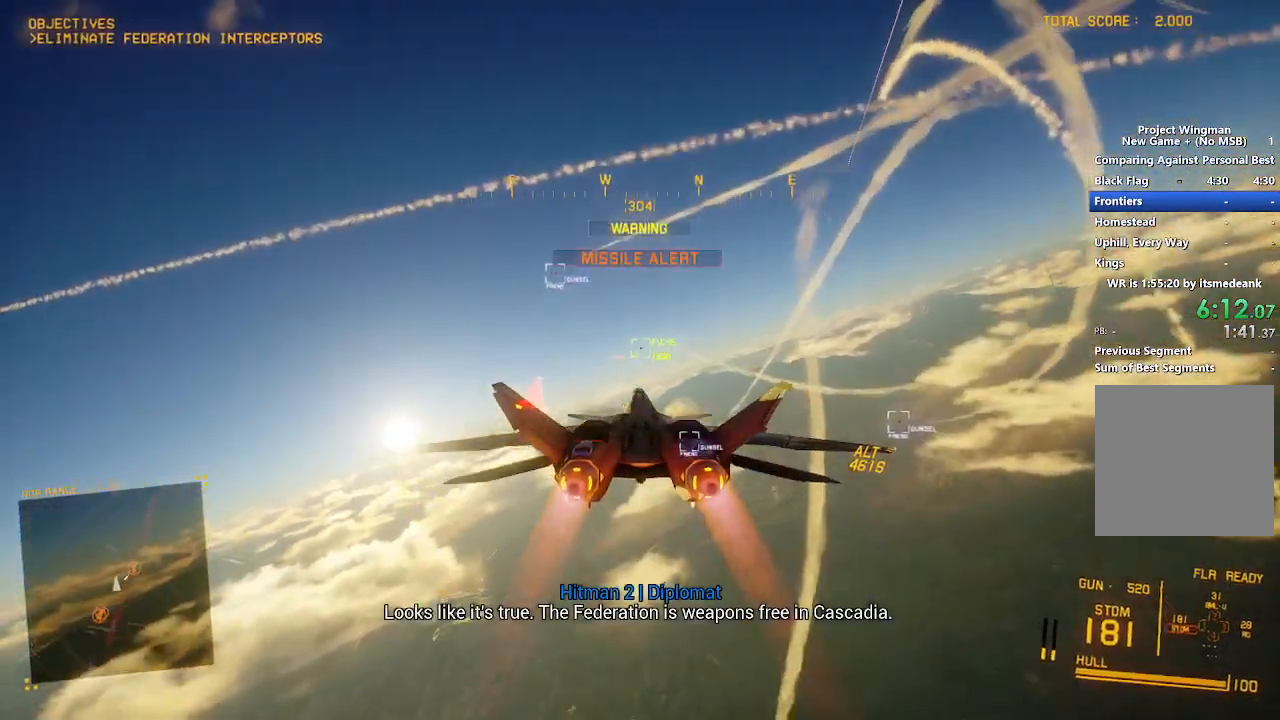
{"buttons": ["L1", "R2"], "left_stick": "up-left", "right_stick": "center", "events": [[100, "L1", "down"], [183, "left_stick", "up-left"], [300, "left_stick", "center"], [467, "left_stick", "up-left"]]}
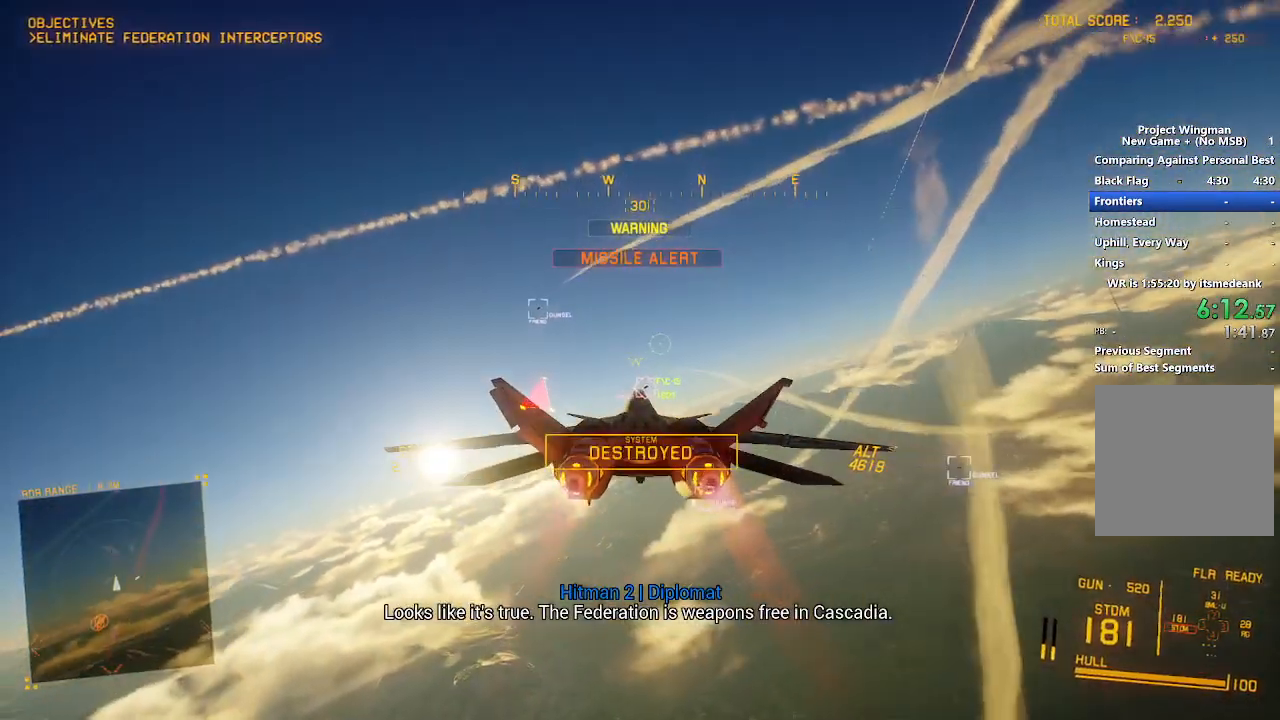
{"buttons": ["L2"], "left_stick": "left", "right_stick": "center", "events": [[17, "L3", "down"], [150, "L3", "up"], [233, "R2", "up"], [267, "left_stick", "up"], [383, "L2", "down"], [483, "L1", "up"], [483, "left_stick", "left"]]}
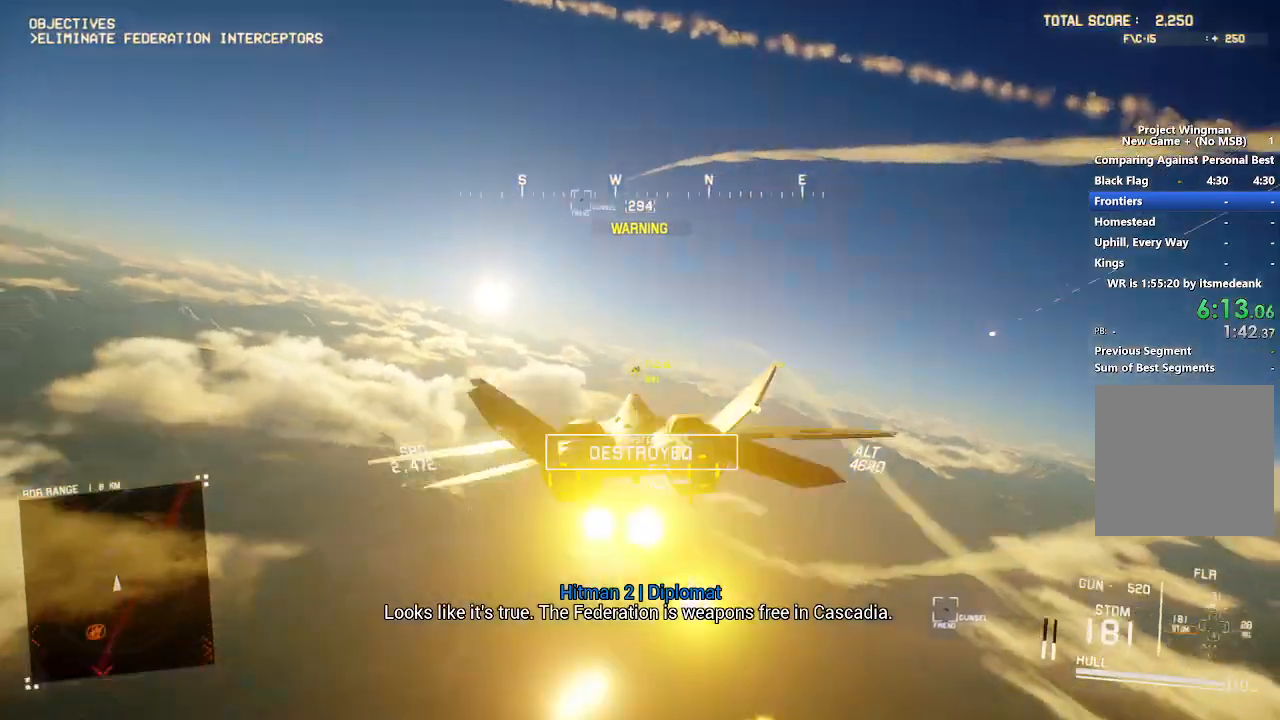
{"buttons": ["L2"], "left_stick": "down", "right_stick": "center", "events": [[117, "A", "down"], [117, "left_stick", "down-left"], [200, "A", "up"], [233, "left_stick", "down"], [267, "A", "down"], [333, "A", "up"]]}
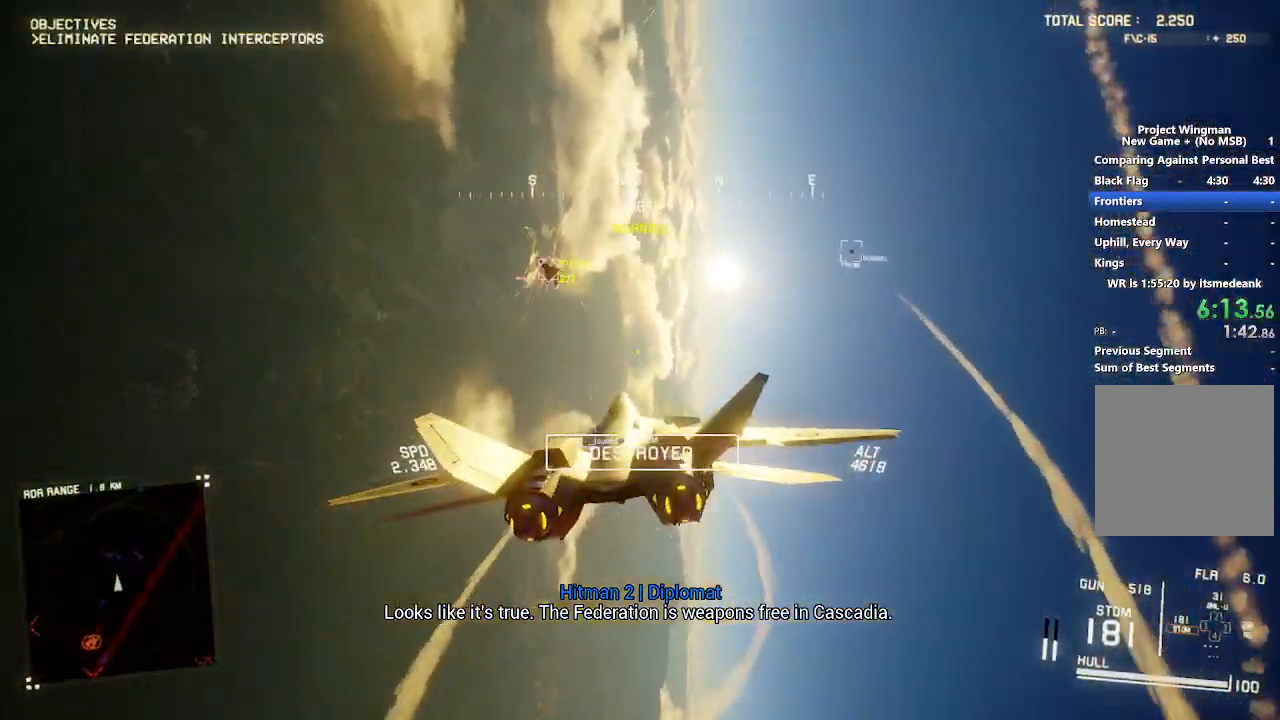
{"buttons": ["L2"], "left_stick": "down", "right_stick": "up-left", "events": [[67, "right_stick", "up"], [133, "right_stick", "up-left"]]}
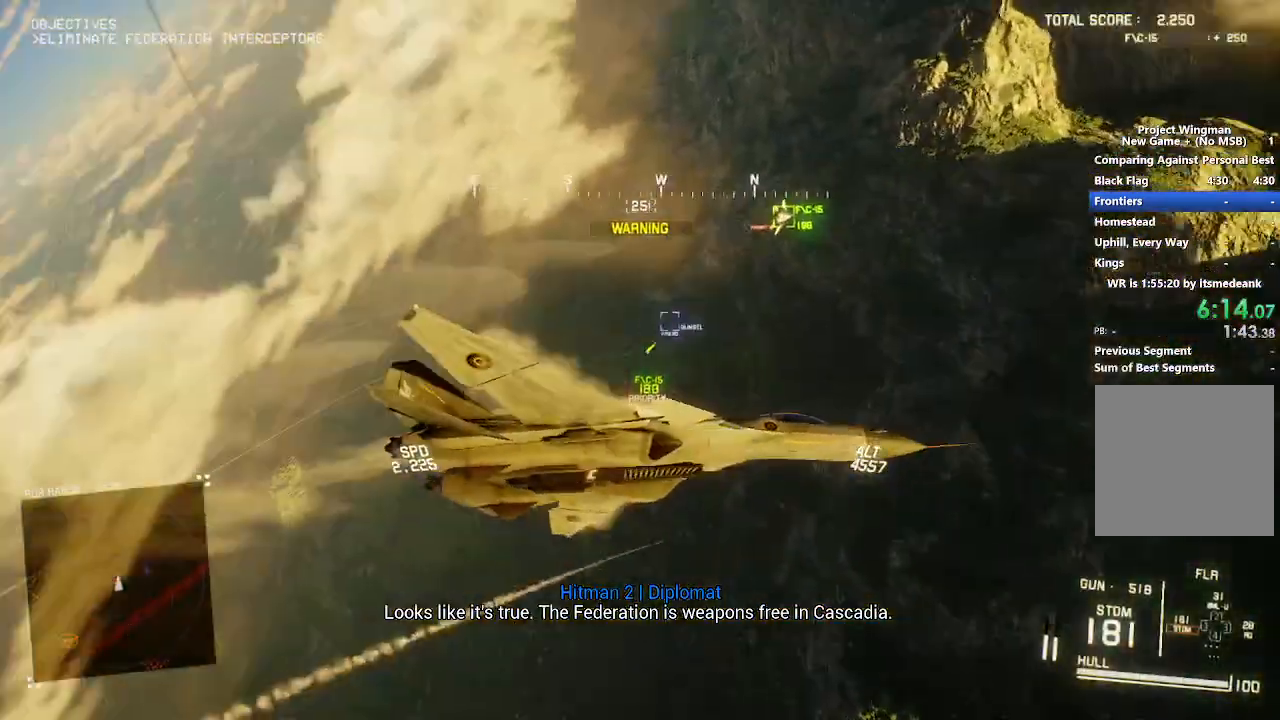
{"buttons": ["L2"], "left_stick": "down", "right_stick": "up", "events": [[467, "right_stick", "up"]]}
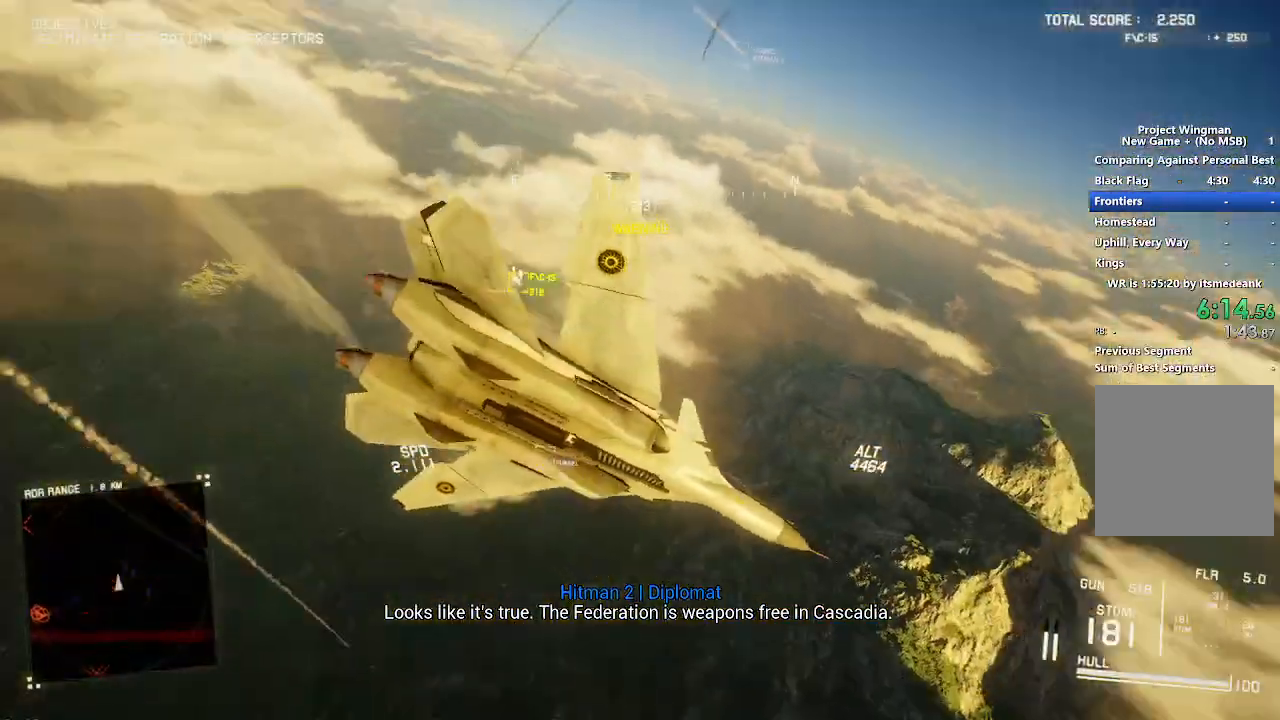
{"buttons": ["L2"], "left_stick": "down", "right_stick": "up", "events": []}
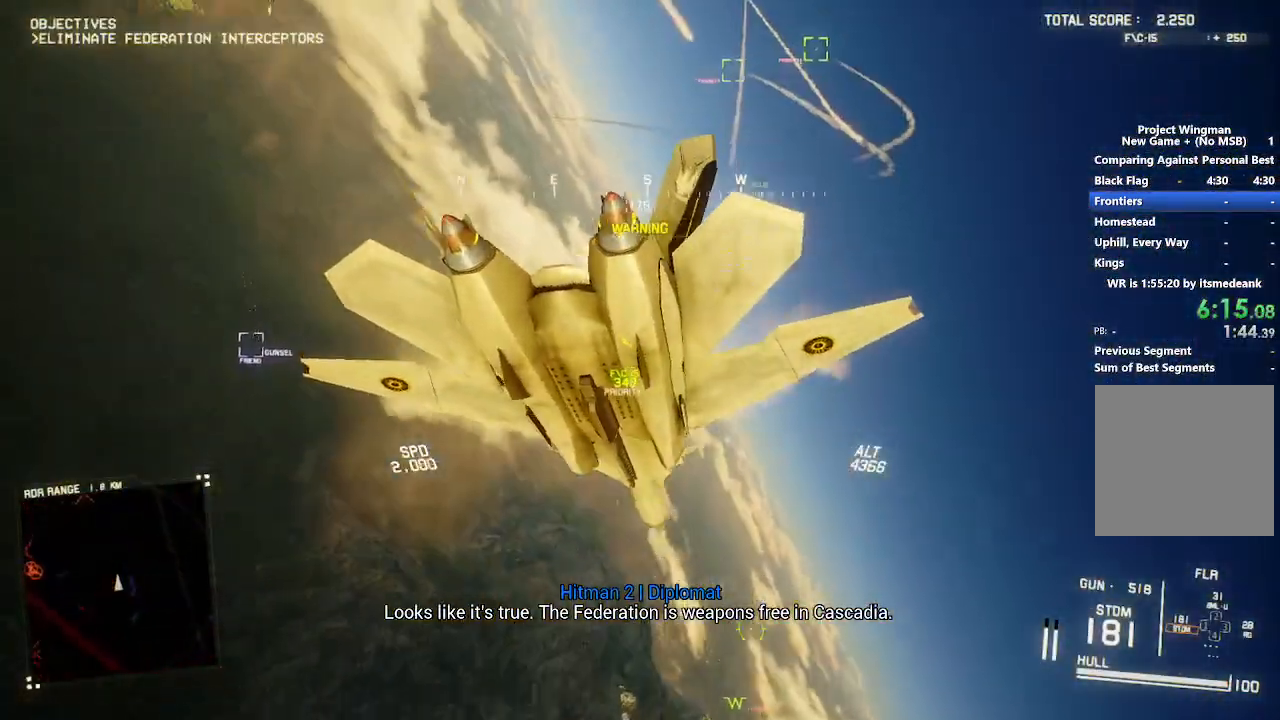
{"buttons": ["L2"], "left_stick": "down", "right_stick": "up-left", "events": [[117, "right_stick", "up-left"]]}
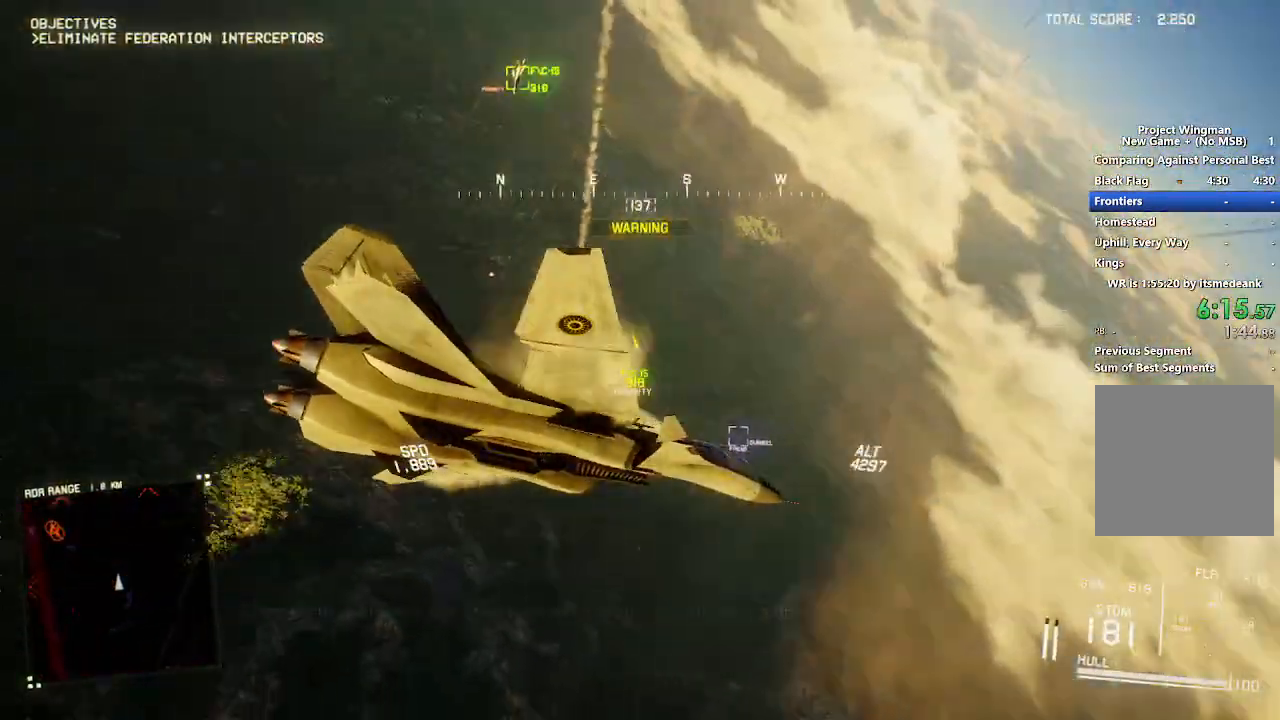
{"buttons": ["L2"], "left_stick": "down", "right_stick": "up-left", "events": []}
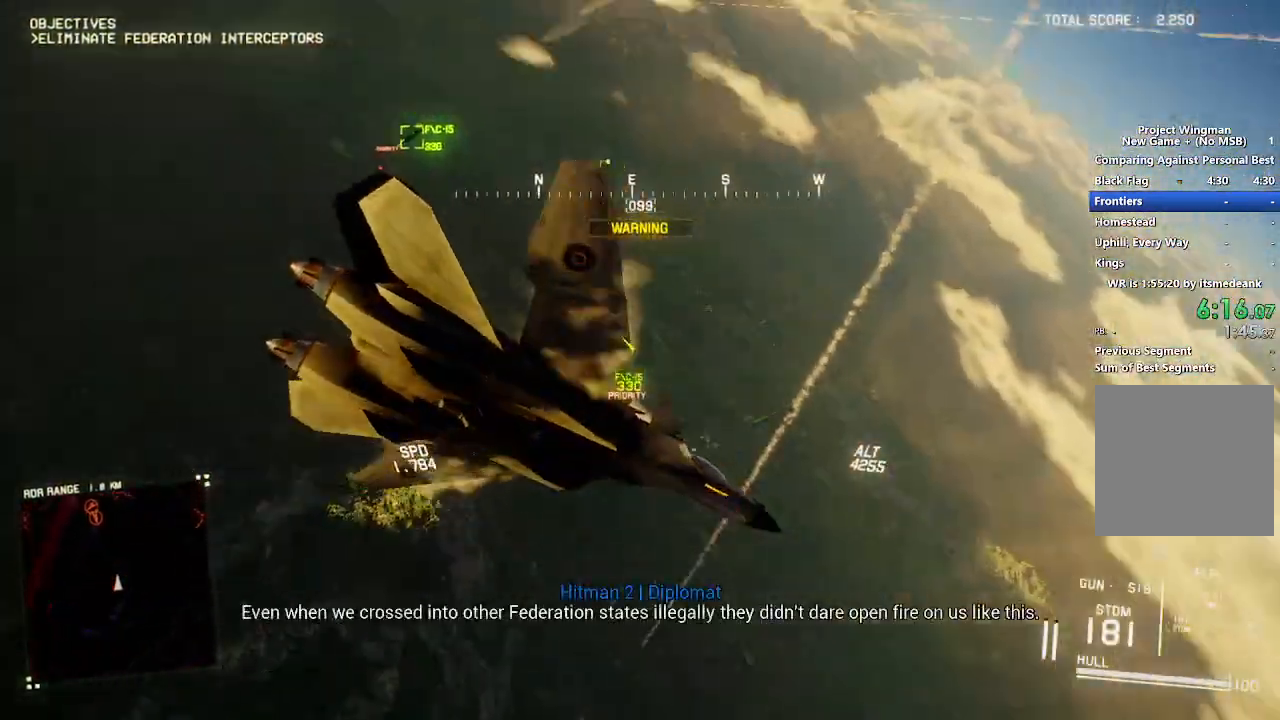
{"buttons": ["L2"], "left_stick": "down-left", "right_stick": "up-left", "events": [[233, "left_stick", "down-left"]]}
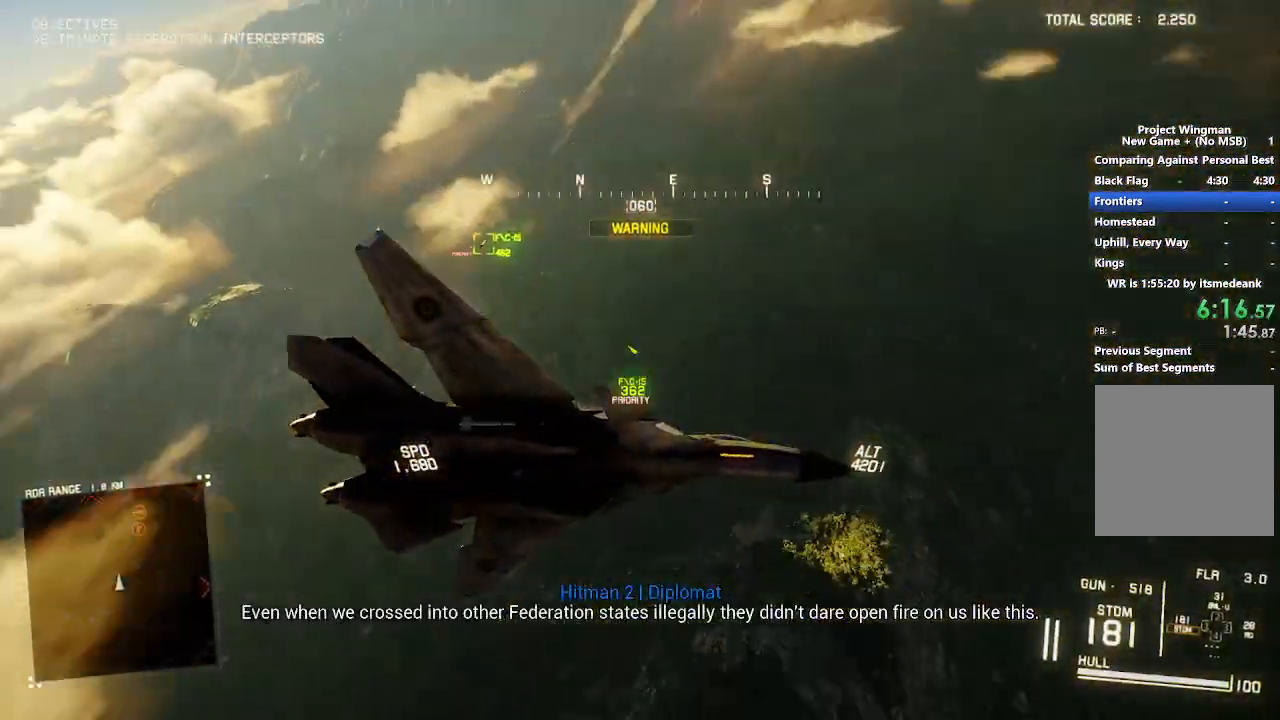
{"buttons": ["L2"], "left_stick": "down", "right_stick": "up-left", "events": [[100, "left_stick", "down"]]}
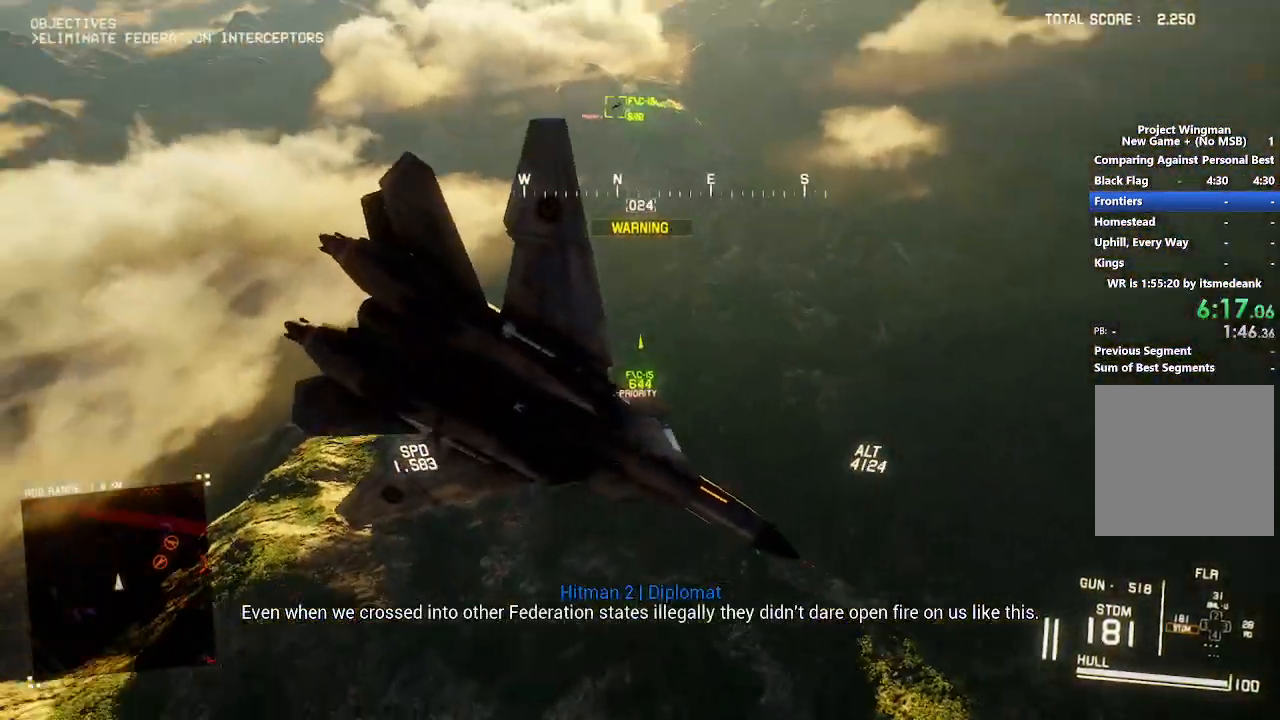
{"buttons": ["L2"], "left_stick": "down", "right_stick": "up", "events": [[83, "right_stick", "up"]]}
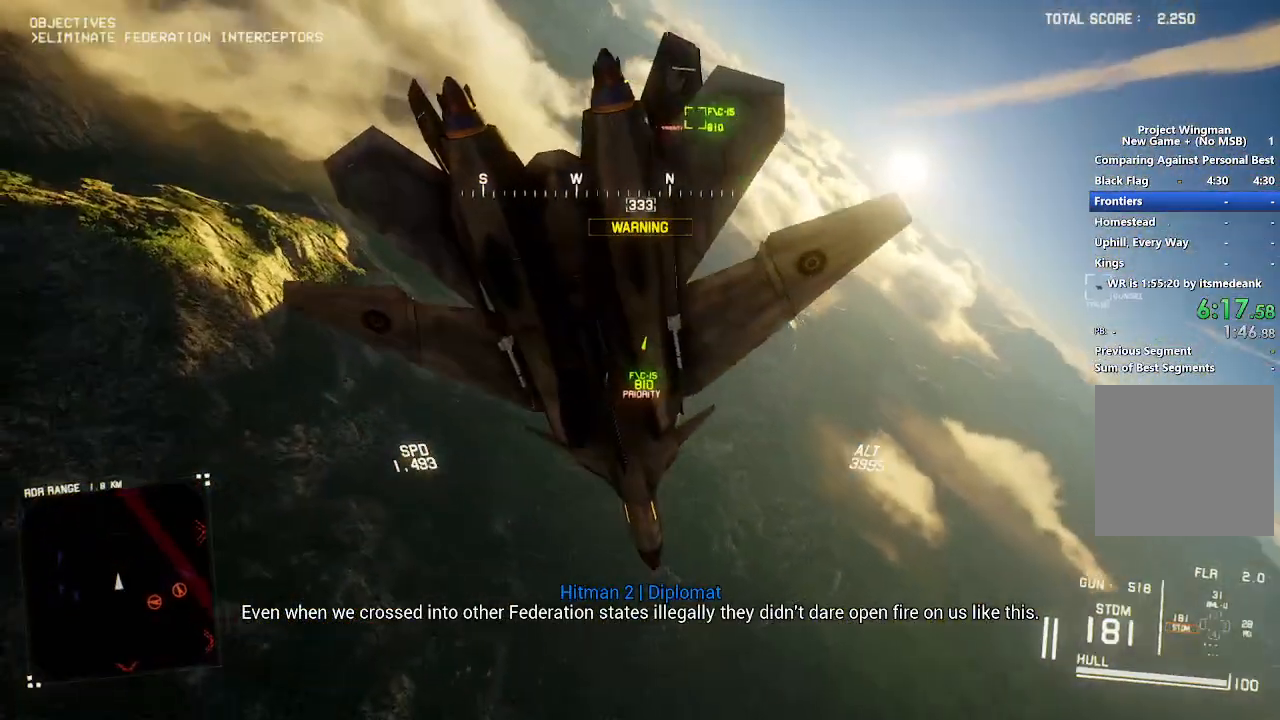
{"buttons": ["L2"], "left_stick": "down", "right_stick": "center", "events": [[350, "right_stick", "center"]]}